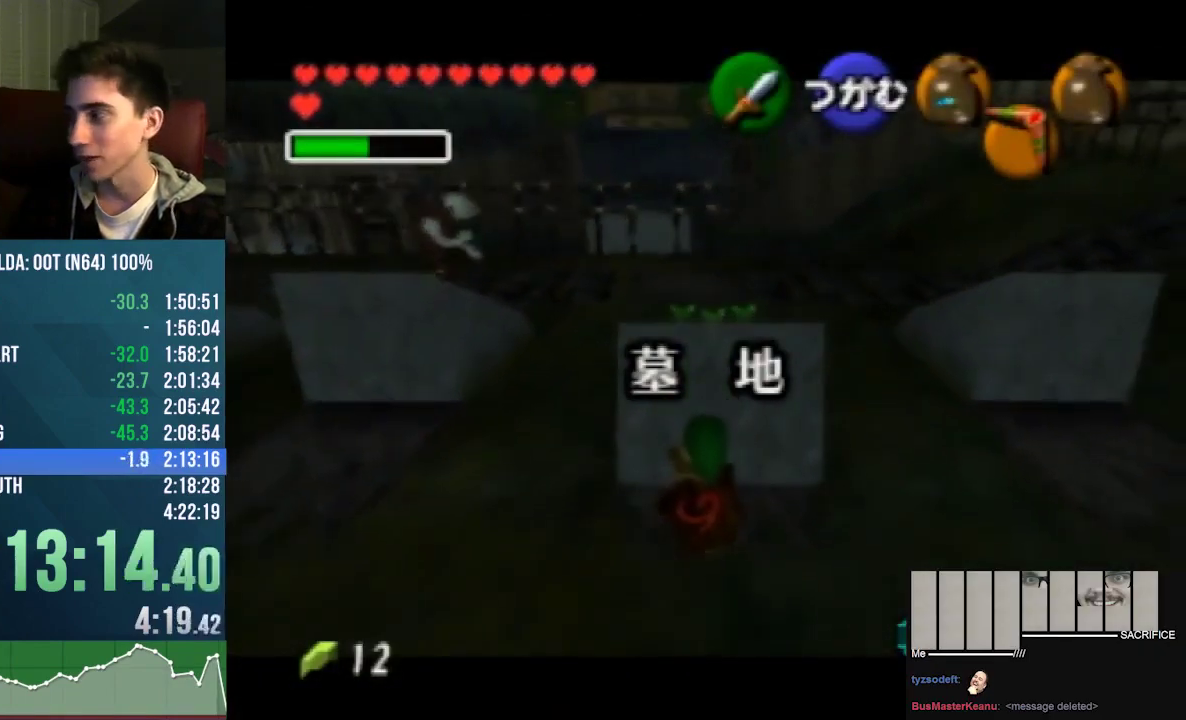
Gameplay with a controller (Nintendo layout); each line is a JSON object with the inputs held at the frame after it. "events" lists button and stick changes between this image and that frame as [ms after this image, input, new state], when the widget could be followed in between. Not read: L3 R3.
{"buttons": [], "left_stick": "up-right", "events": []}
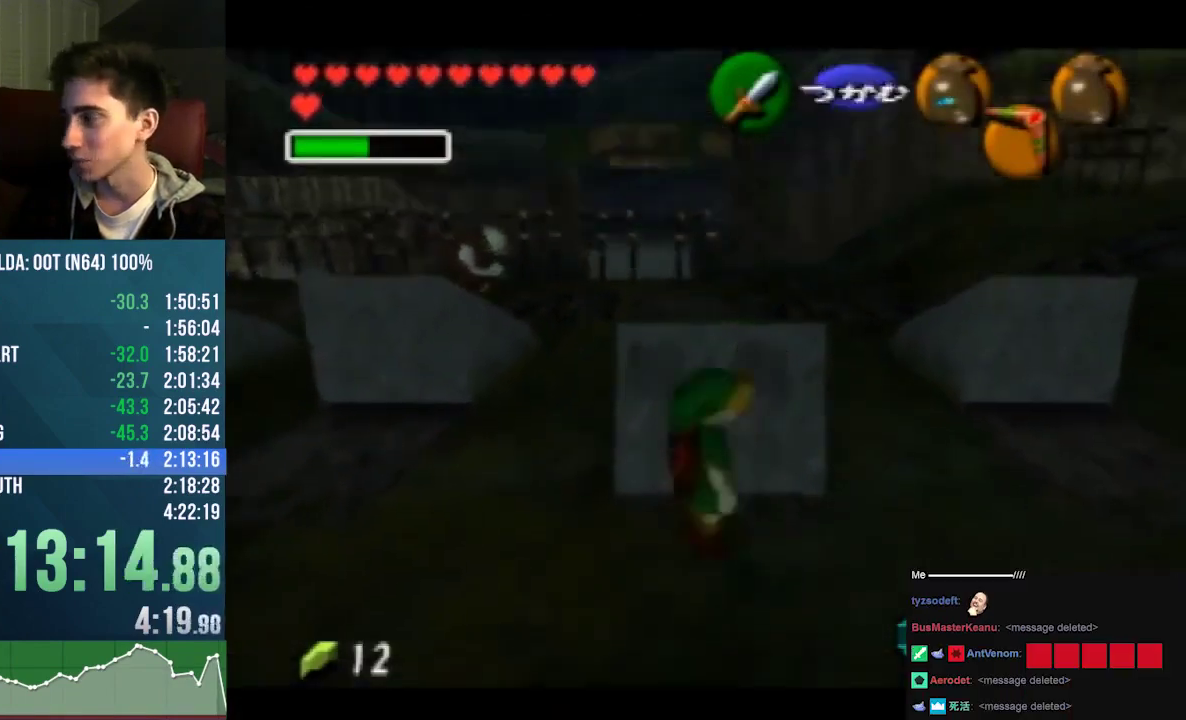
{"buttons": [], "left_stick": "up", "events": [[367, "left_stick", "up"]]}
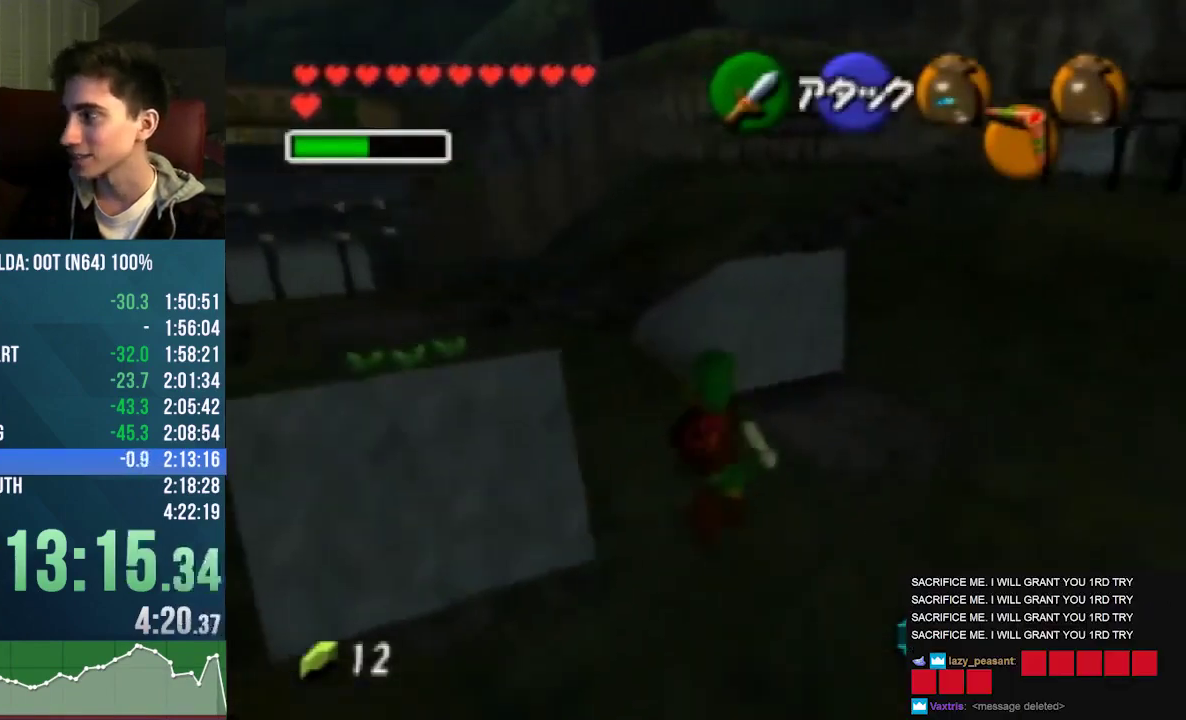
{"buttons": ["A"], "left_stick": "down", "events": [[33, "left_stick", "up-right"], [133, "left_stick", "up"], [367, "left_stick", "center"], [433, "A", "down"], [433, "left_stick", "down"]]}
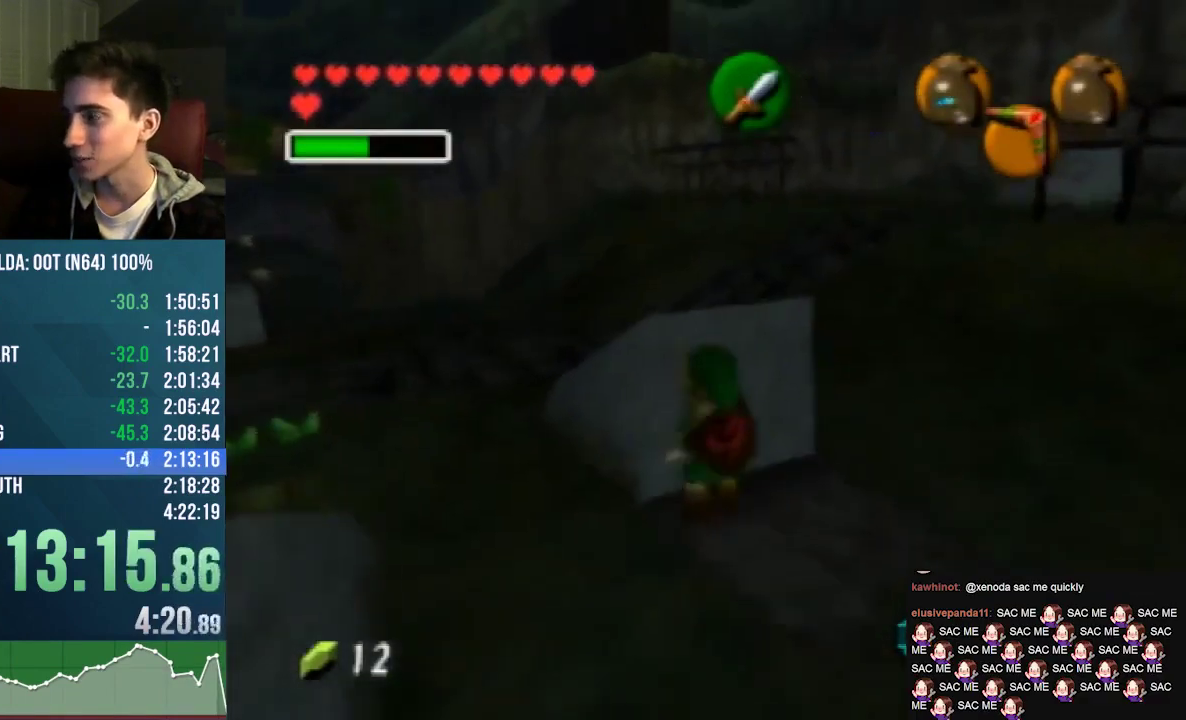
{"buttons": ["A"], "left_stick": "down", "events": []}
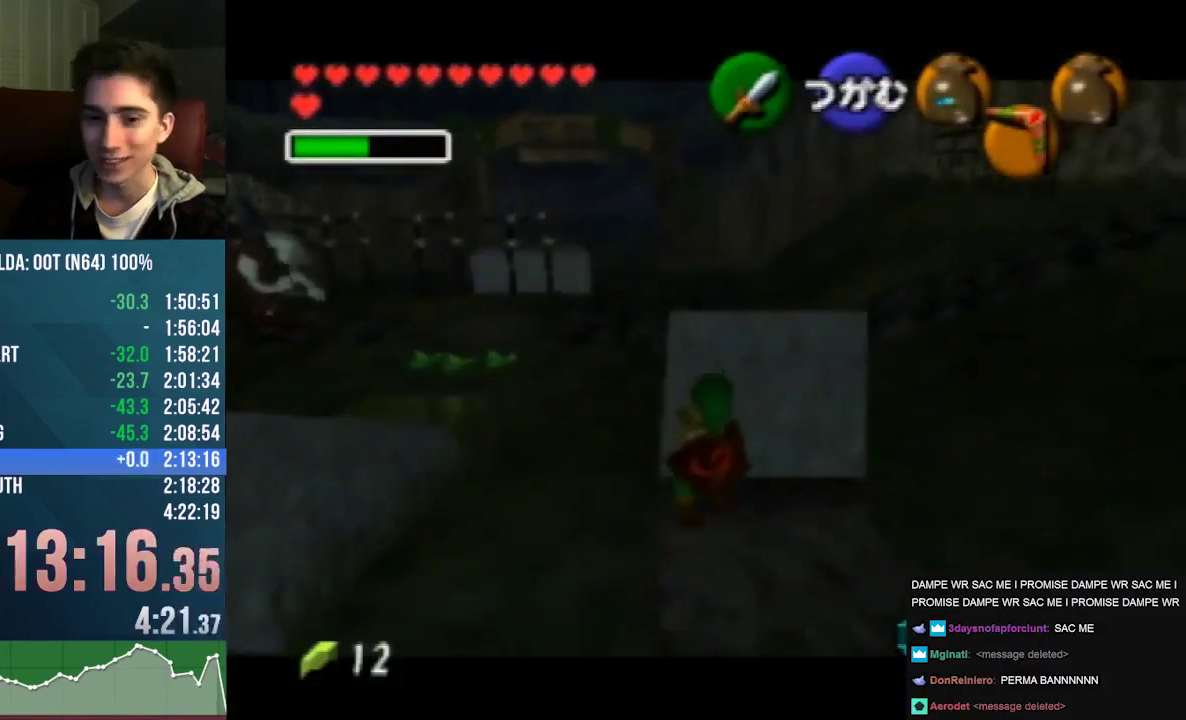
{"buttons": ["A"], "left_stick": "down", "events": []}
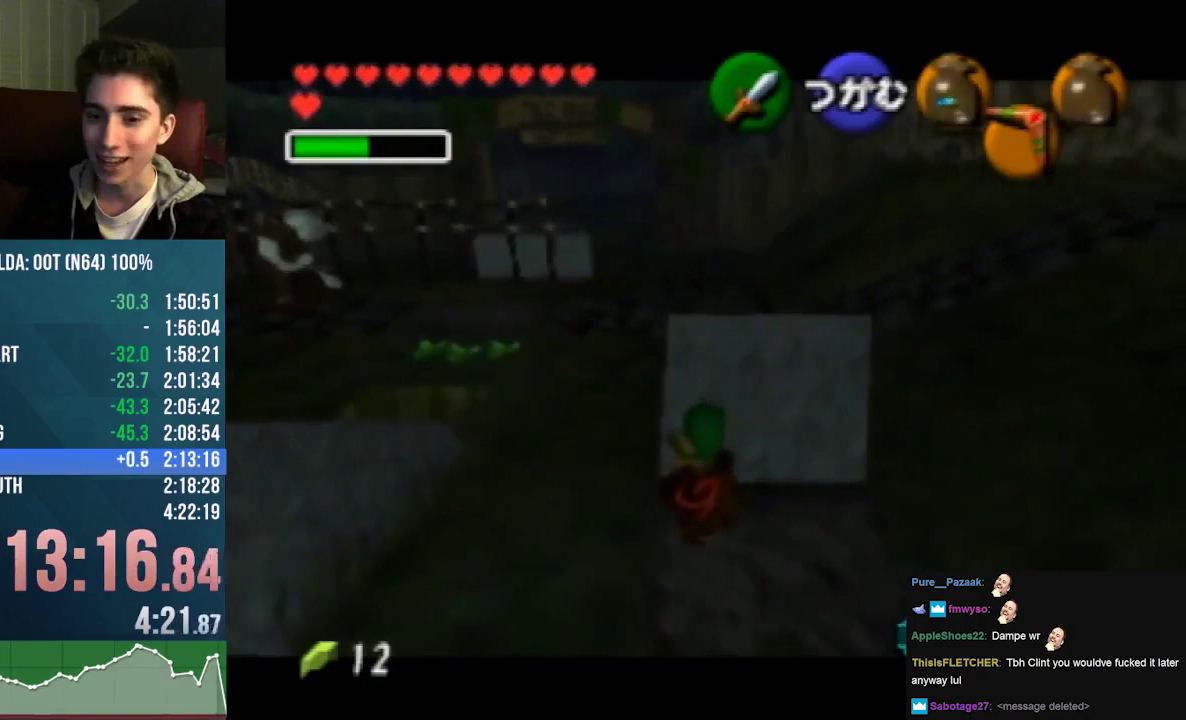
{"buttons": ["A"], "left_stick": "down", "events": []}
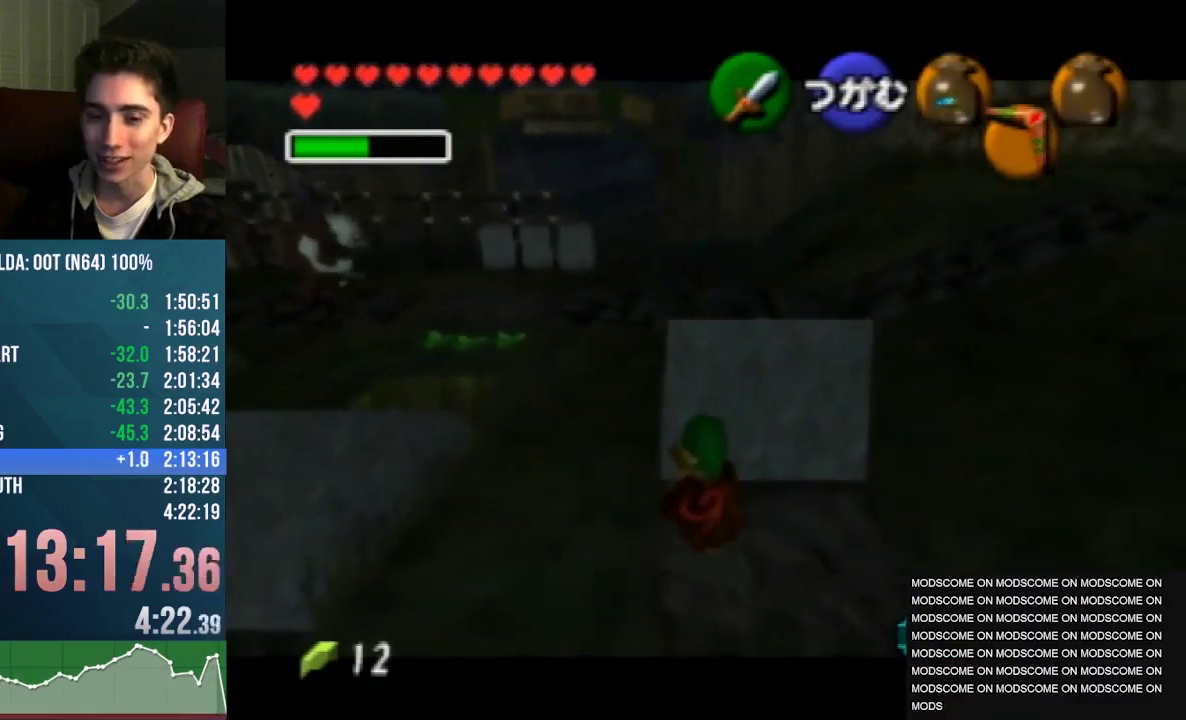
{"buttons": [], "left_stick": "down", "events": [[33, "A", "up"], [33, "left_stick", "down-left"], [233, "left_stick", "down"]]}
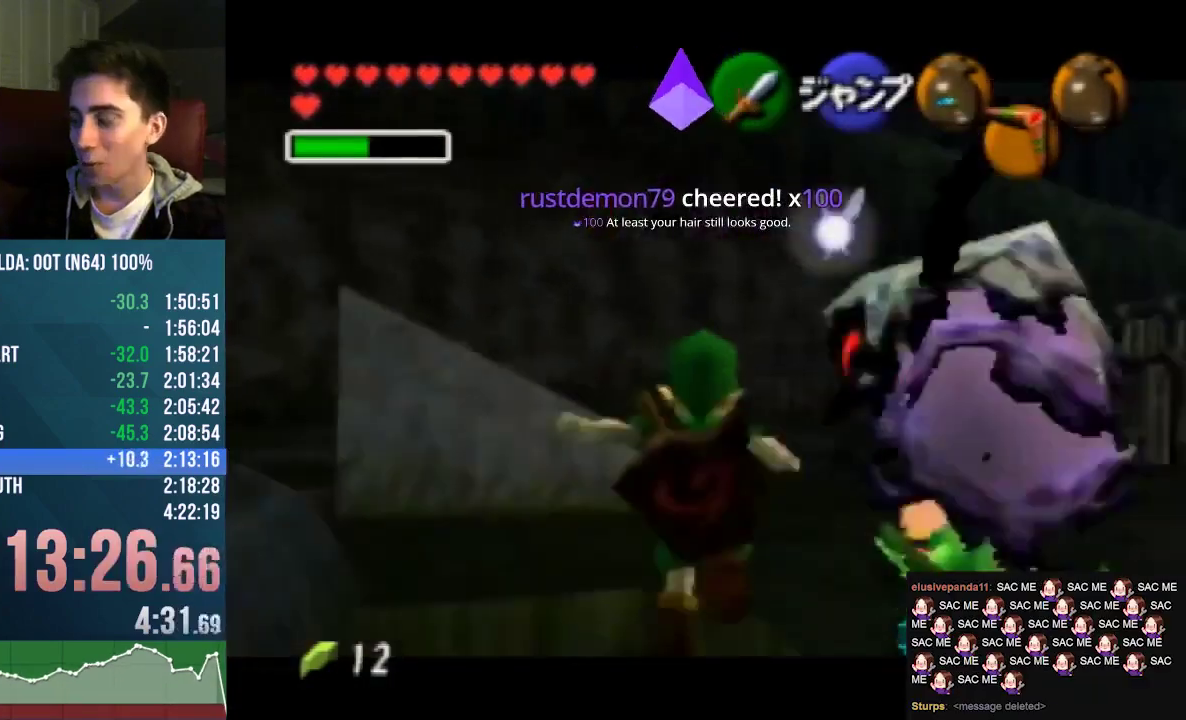
{"buttons": [], "left_stick": "center", "events": [[100, "left_stick", "center"]]}
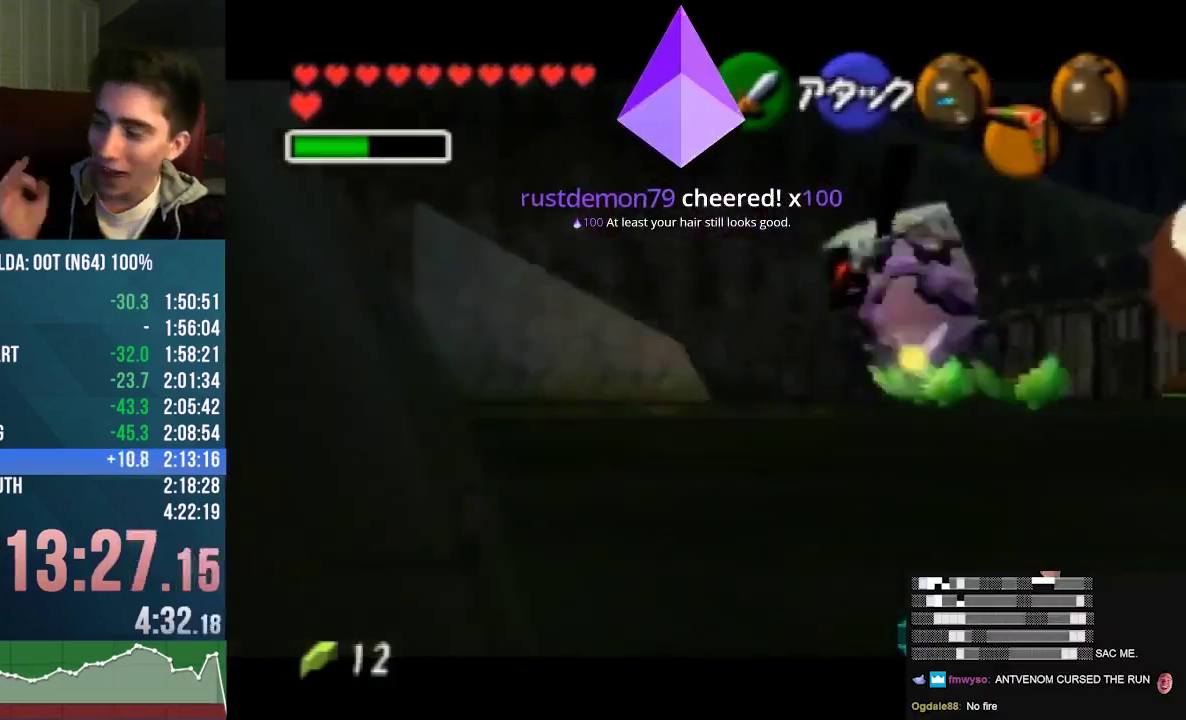
{"buttons": [], "left_stick": "down", "events": [[400, "left_stick", "down"]]}
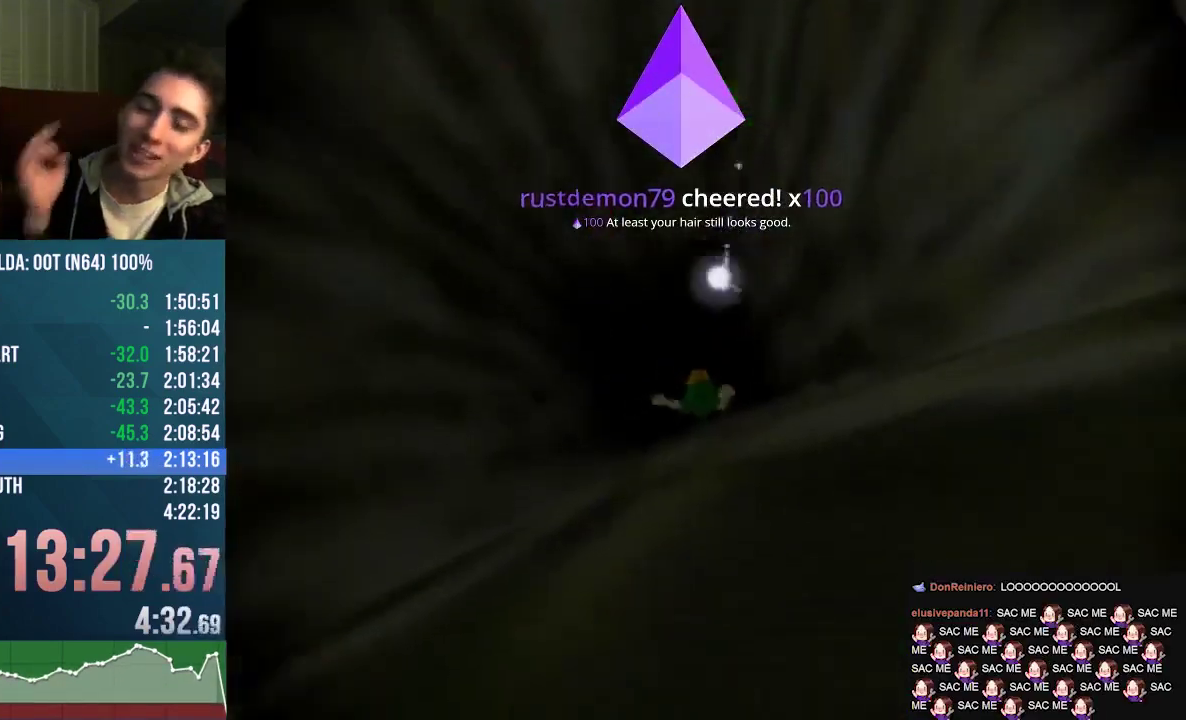
{"buttons": [], "left_stick": "down", "events": []}
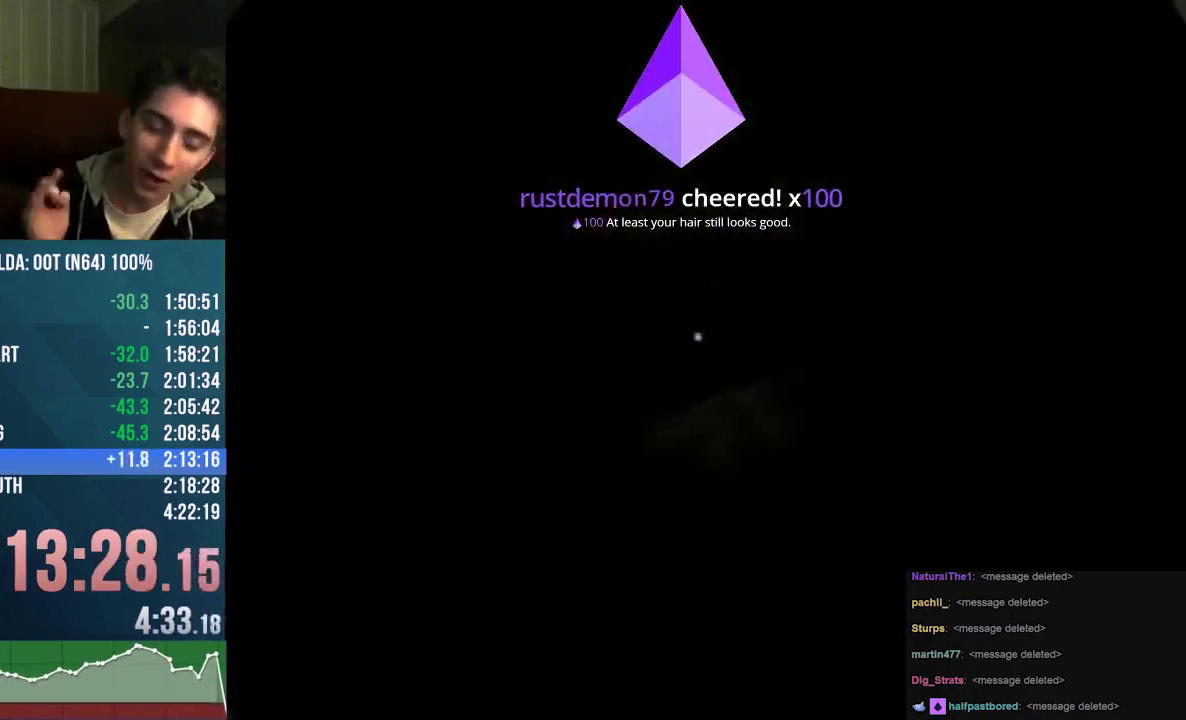
{"buttons": [], "left_stick": "down", "events": []}
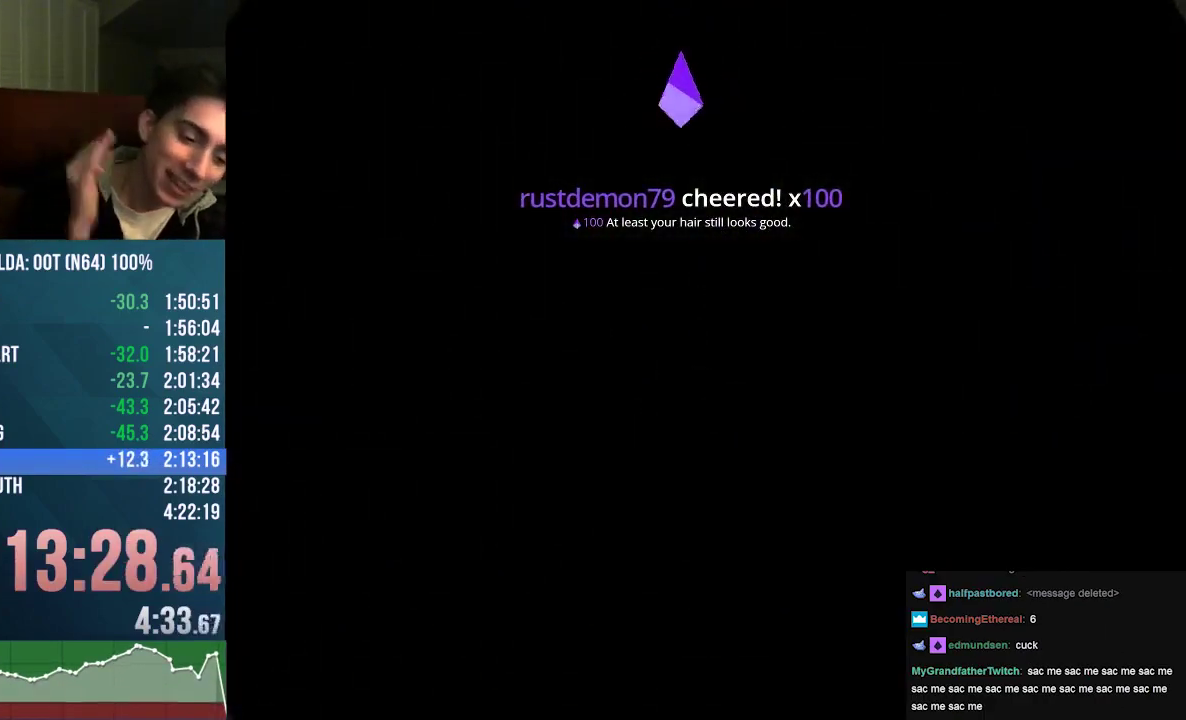
{"buttons": [], "left_stick": "center", "events": [[133, "left_stick", "center"]]}
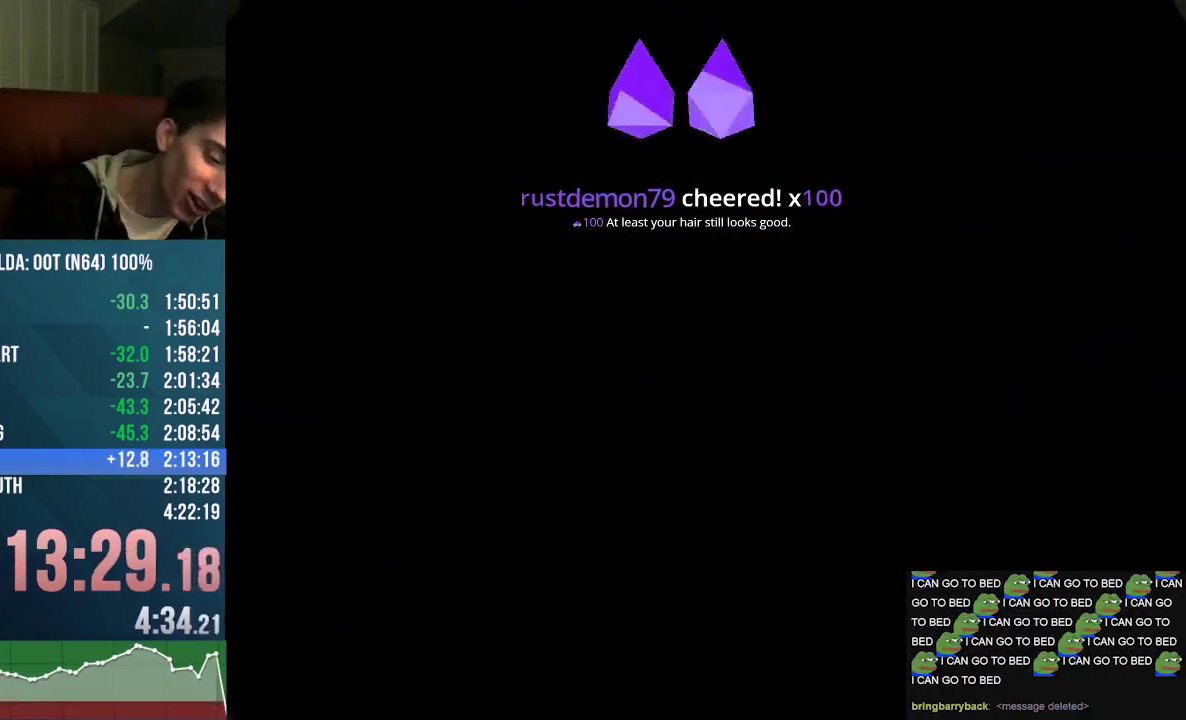
{"buttons": [], "left_stick": "down", "events": [[100, "left_stick", "down"]]}
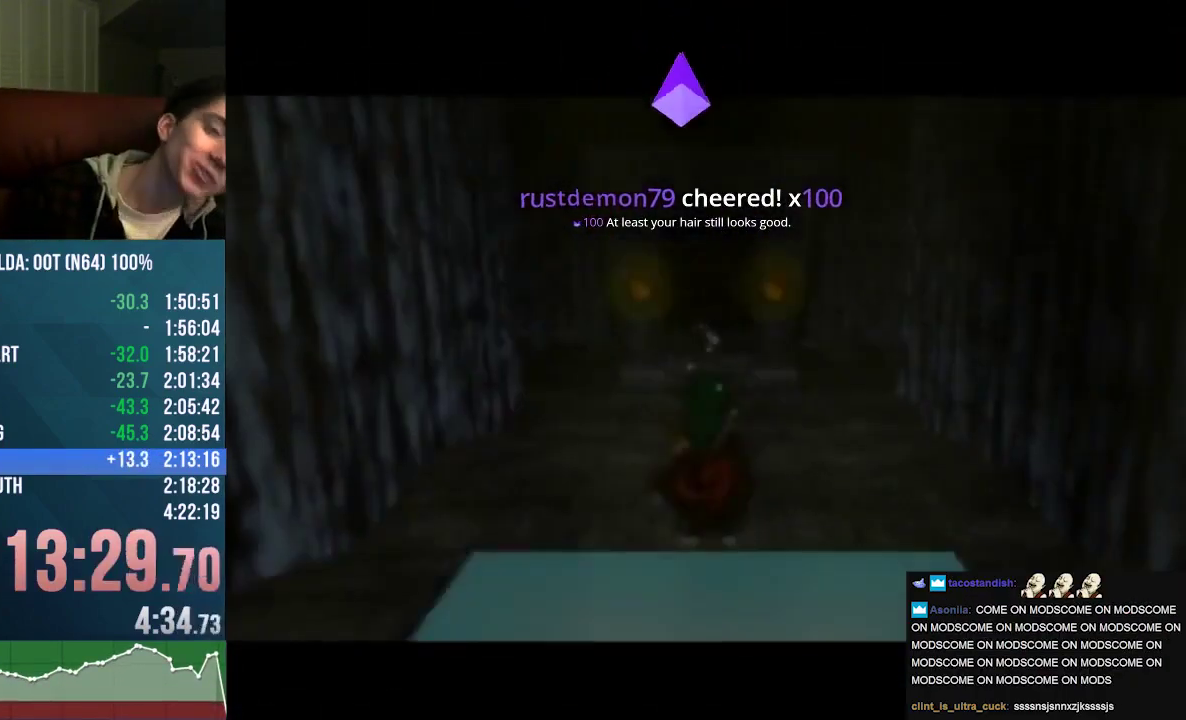
{"buttons": [], "left_stick": "down", "events": []}
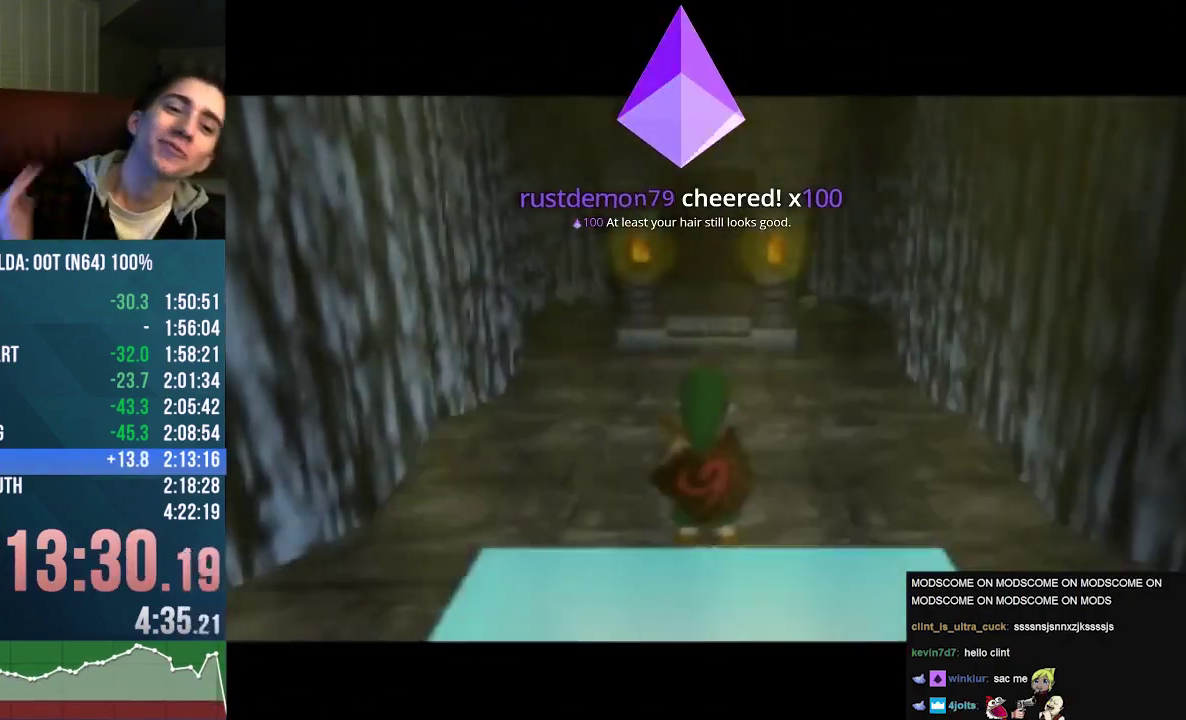
{"buttons": [], "left_stick": "down", "events": []}
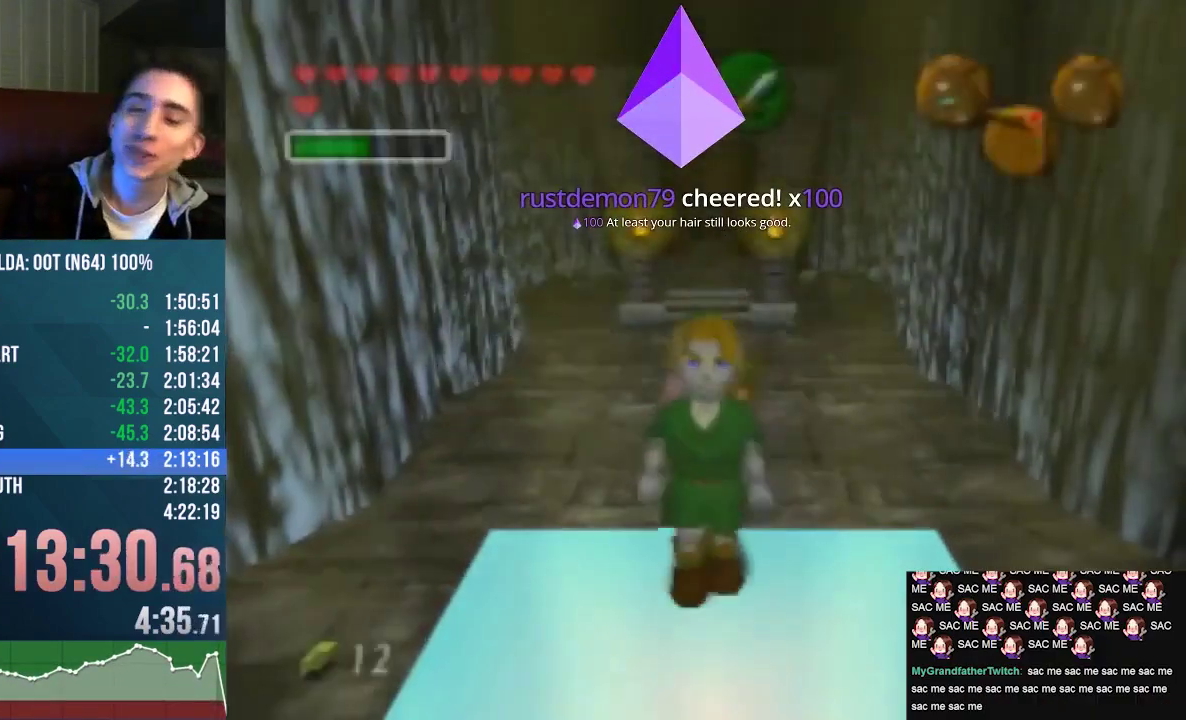
{"buttons": [], "left_stick": "down", "events": []}
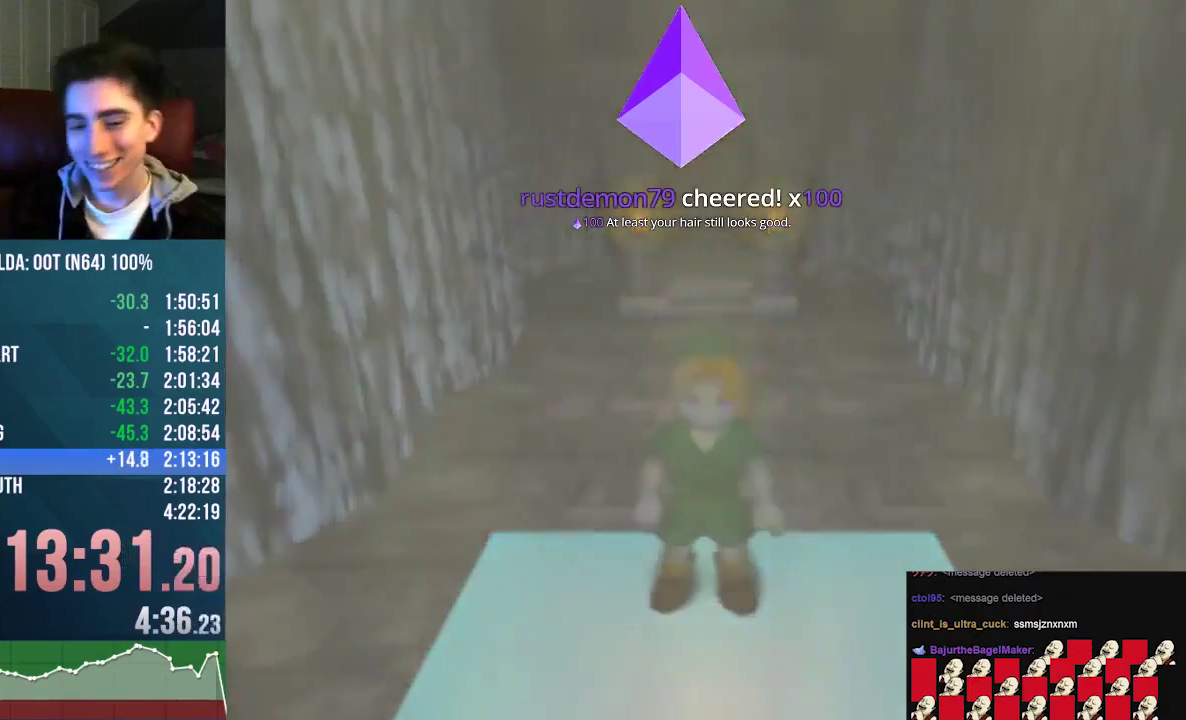
{"buttons": [], "left_stick": "center", "events": [[33, "left_stick", "center"], [67, "A", "down"], [200, "A", "up"], [267, "A", "down"], [367, "A", "up"]]}
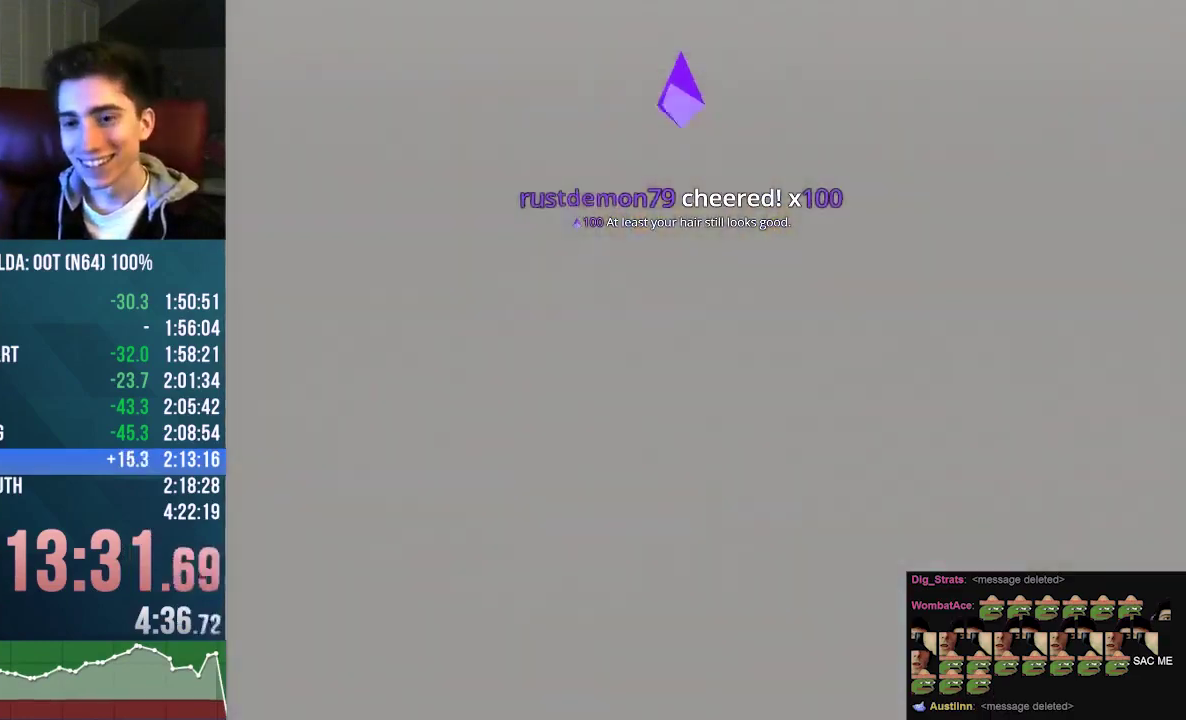
{"buttons": [], "left_stick": "down", "events": [[67, "A", "down"], [200, "A", "up"], [467, "left_stick", "down"]]}
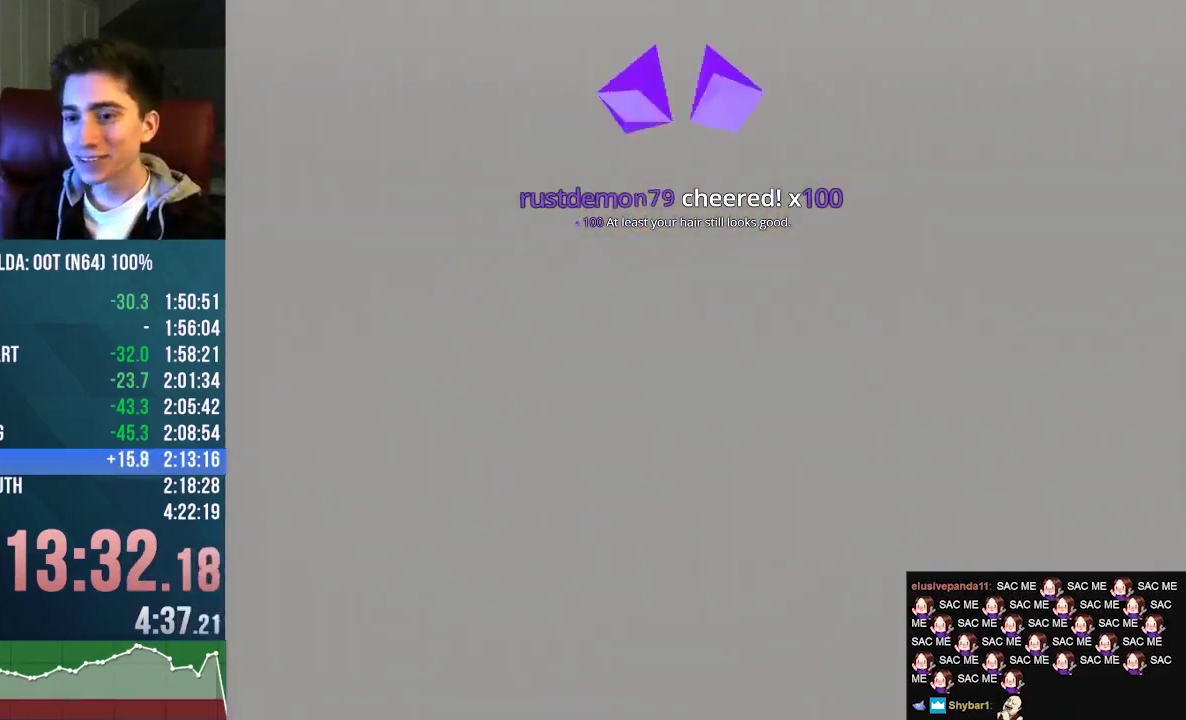
{"buttons": [], "left_stick": "down", "events": [[100, "A", "down"], [233, "A", "up"]]}
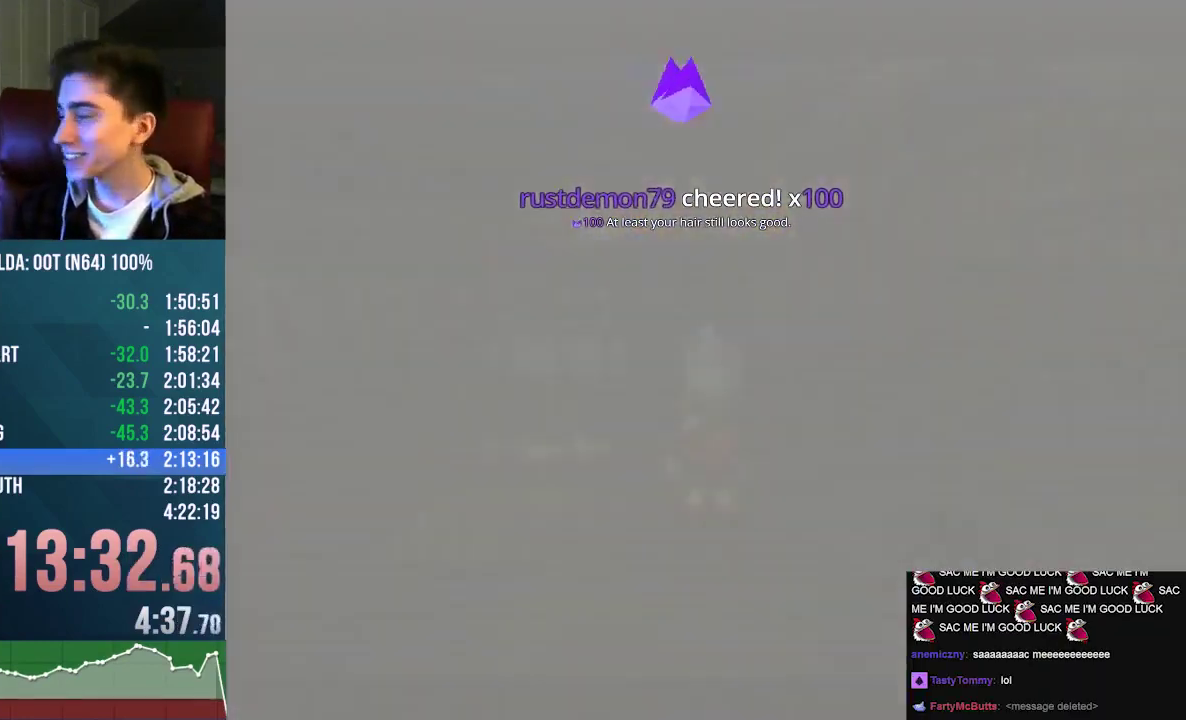
{"buttons": [], "left_stick": "down", "events": []}
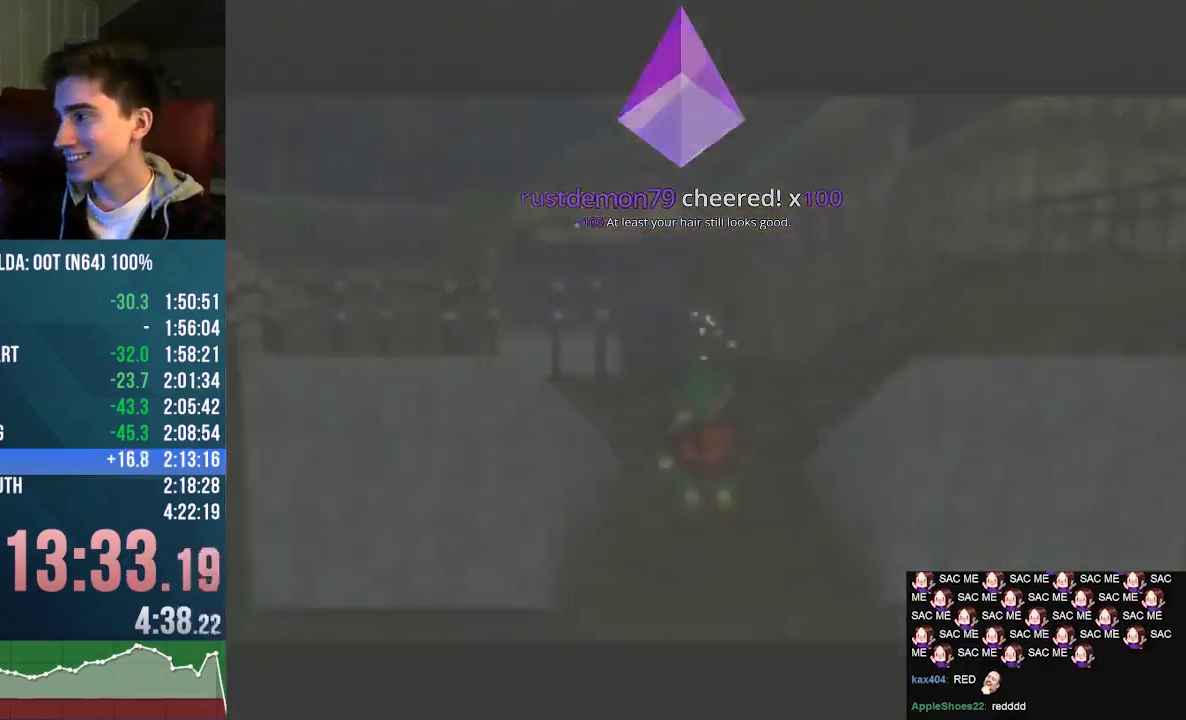
{"buttons": [], "left_stick": "down", "events": []}
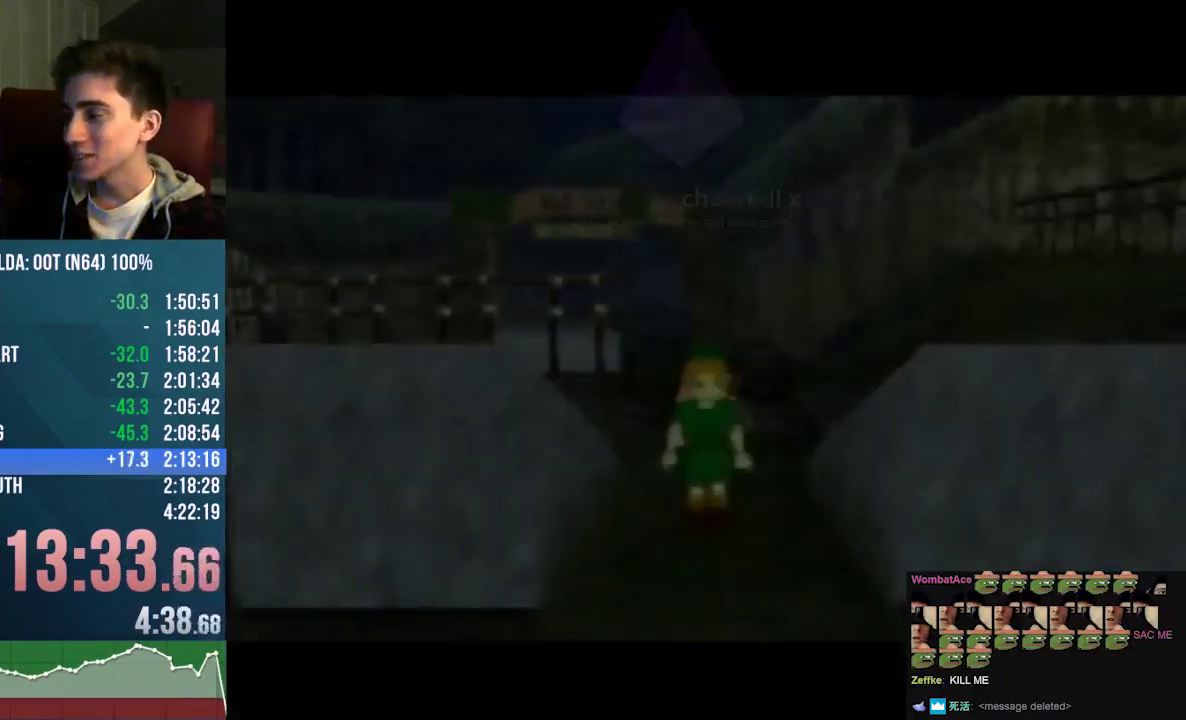
{"buttons": [], "left_stick": "up", "events": [[133, "left_stick", "down-left"], [267, "left_stick", "left"], [367, "left_stick", "up-left"], [467, "left_stick", "up"]]}
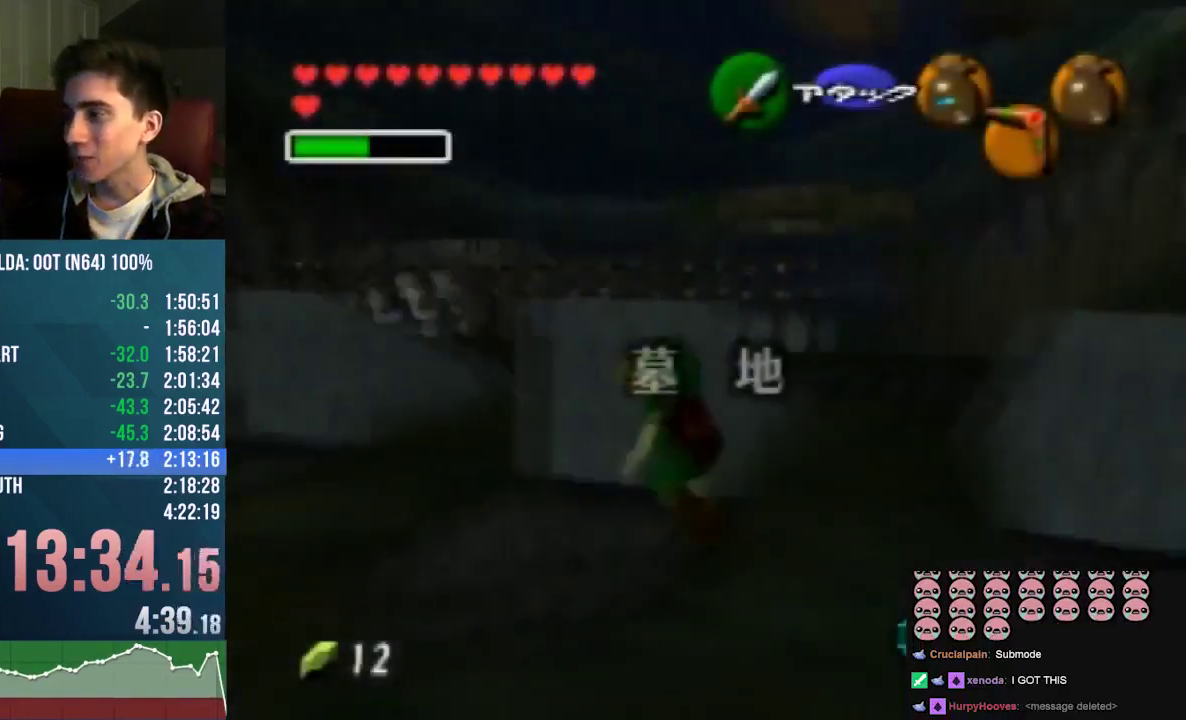
{"buttons": ["A"], "left_stick": "down", "events": [[167, "A", "down"], [167, "left_stick", "center"], [267, "left_stick", "down"]]}
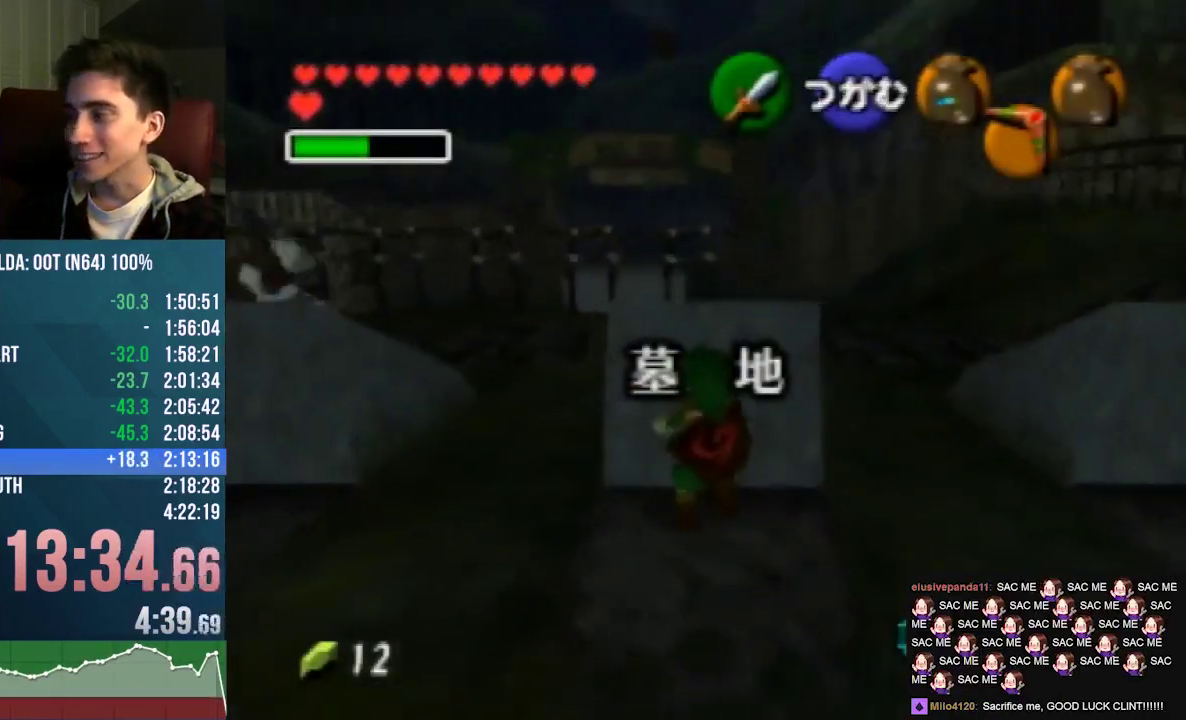
{"buttons": ["A"], "left_stick": "down", "events": []}
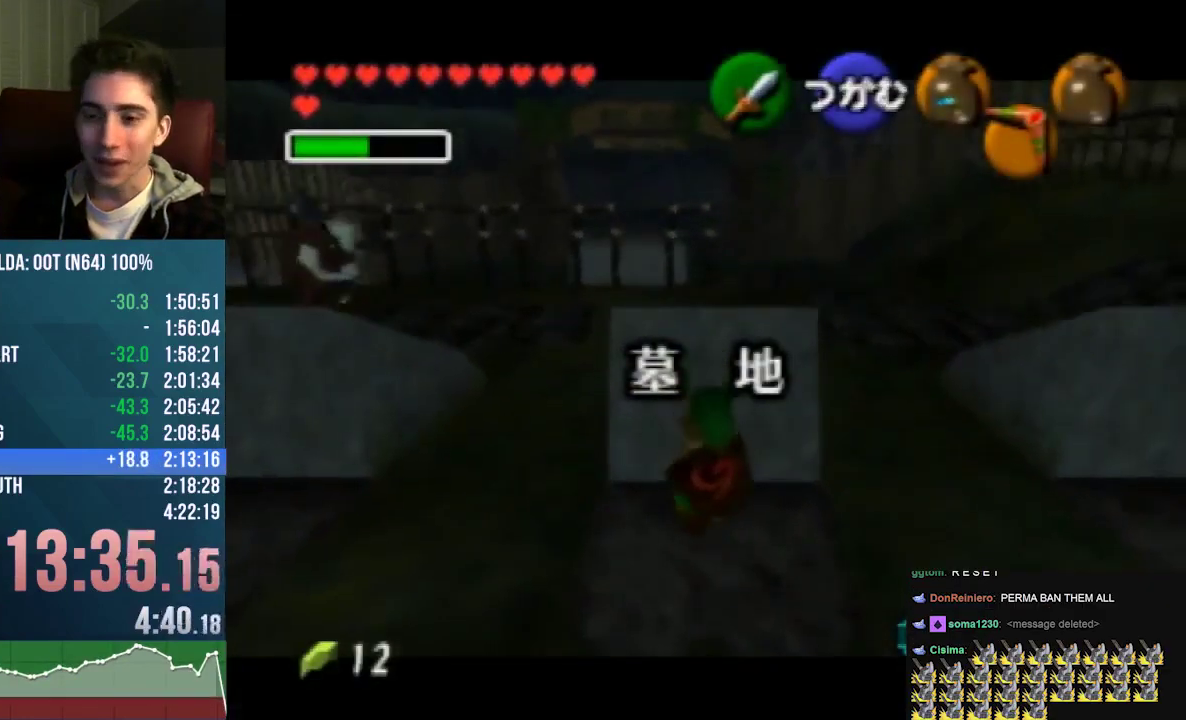
{"buttons": ["A"], "left_stick": "down", "events": []}
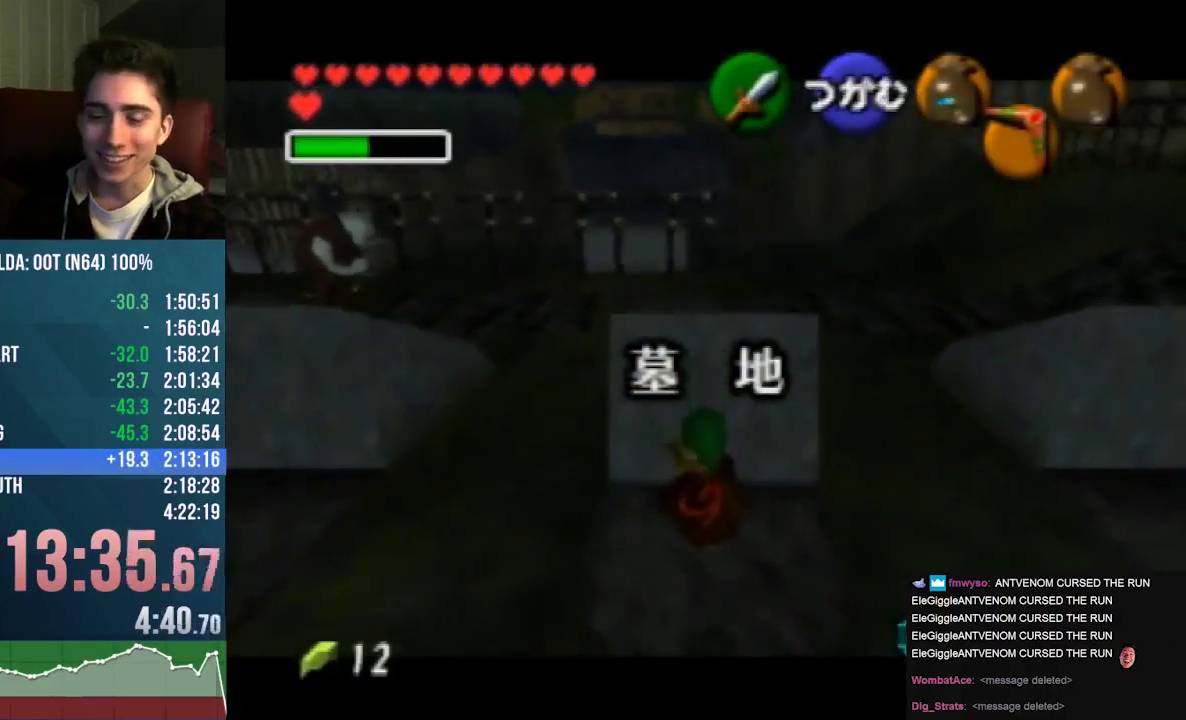
{"buttons": ["A"], "left_stick": "down", "events": []}
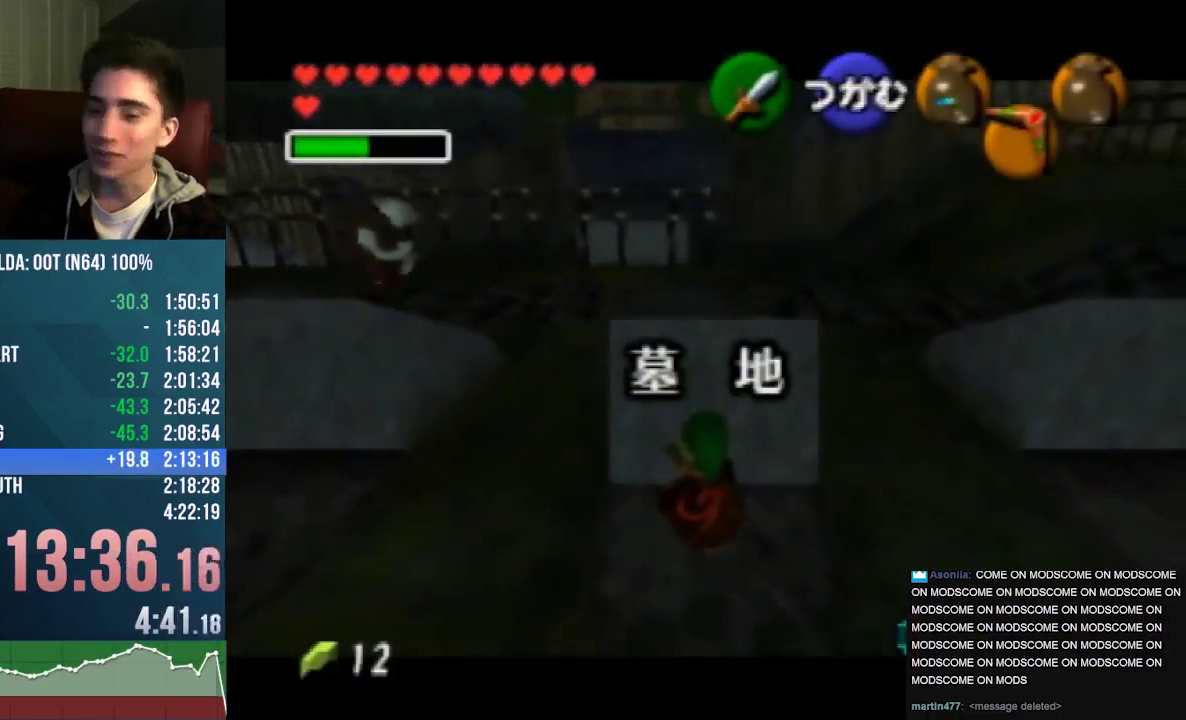
{"buttons": [], "left_stick": "right", "events": [[67, "A", "up"], [67, "left_stick", "center"], [267, "left_stick", "right"]]}
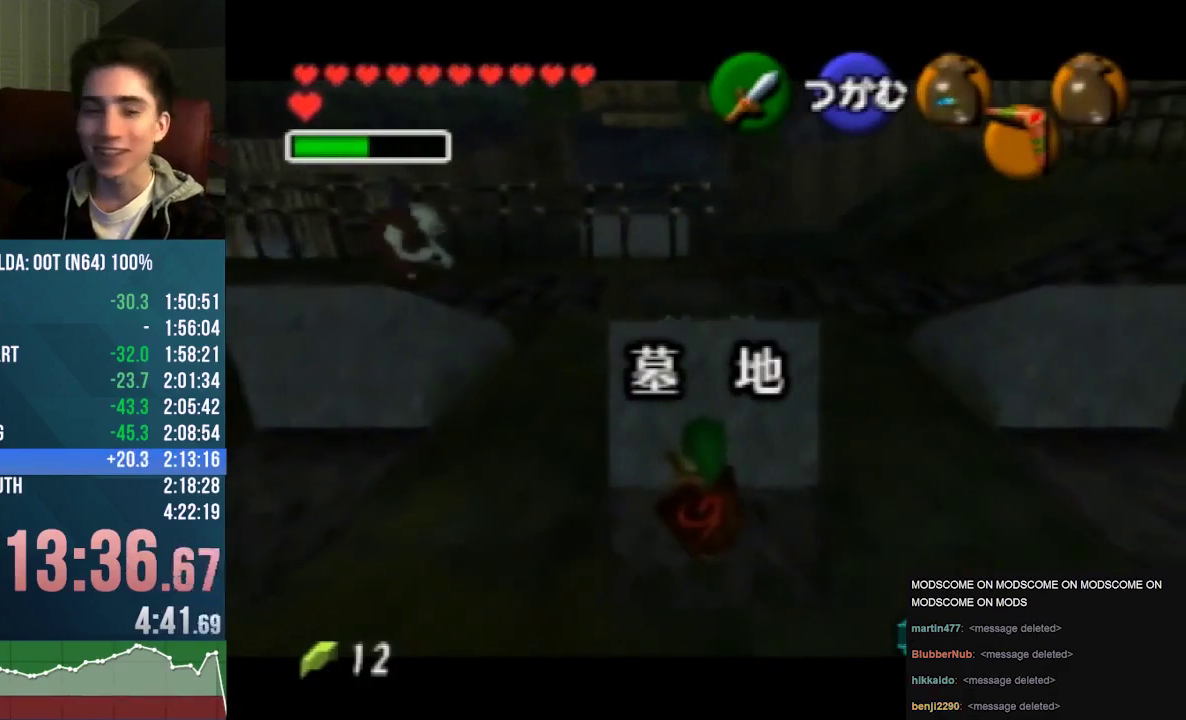
{"buttons": [], "left_stick": "right", "events": []}